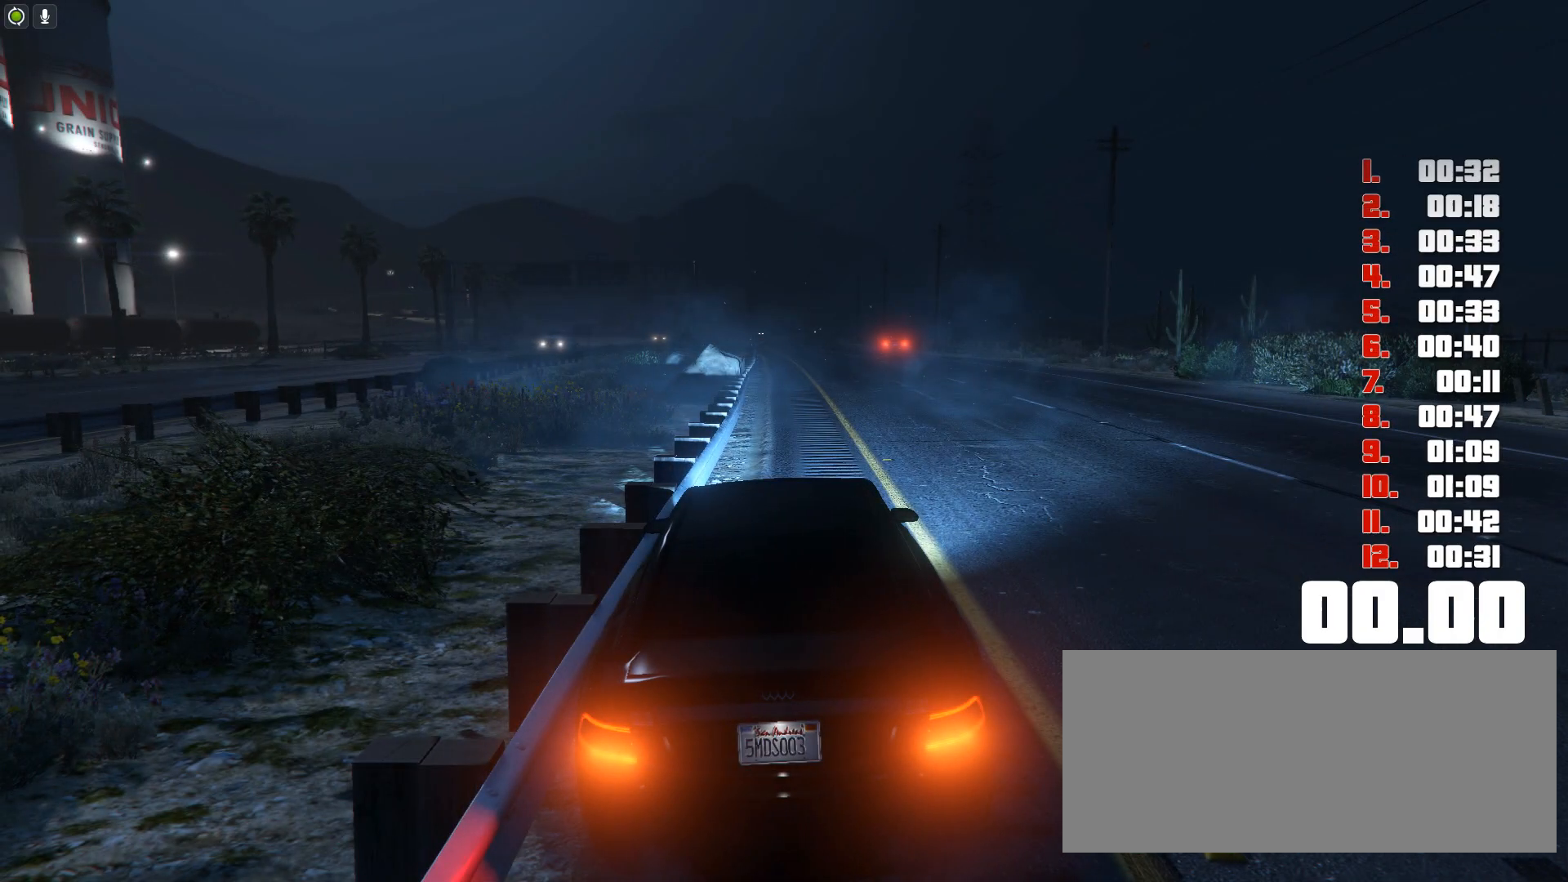
Gameplay with keyboard; each line is a JSON object with the keys held at the frame after it. "events" lists presses ("down") and releases ("up") of "c", "ctrl", "down", "e", "f", "h", "left", "r", "right", "shift", "space", "tab", "up", "v" and "y" between this image and that frame as [ms after this image, input, new state], when the widget could be followed in between. No other keys are recorded. Mouse input is not recorded.
{"keys": [], "events": []}
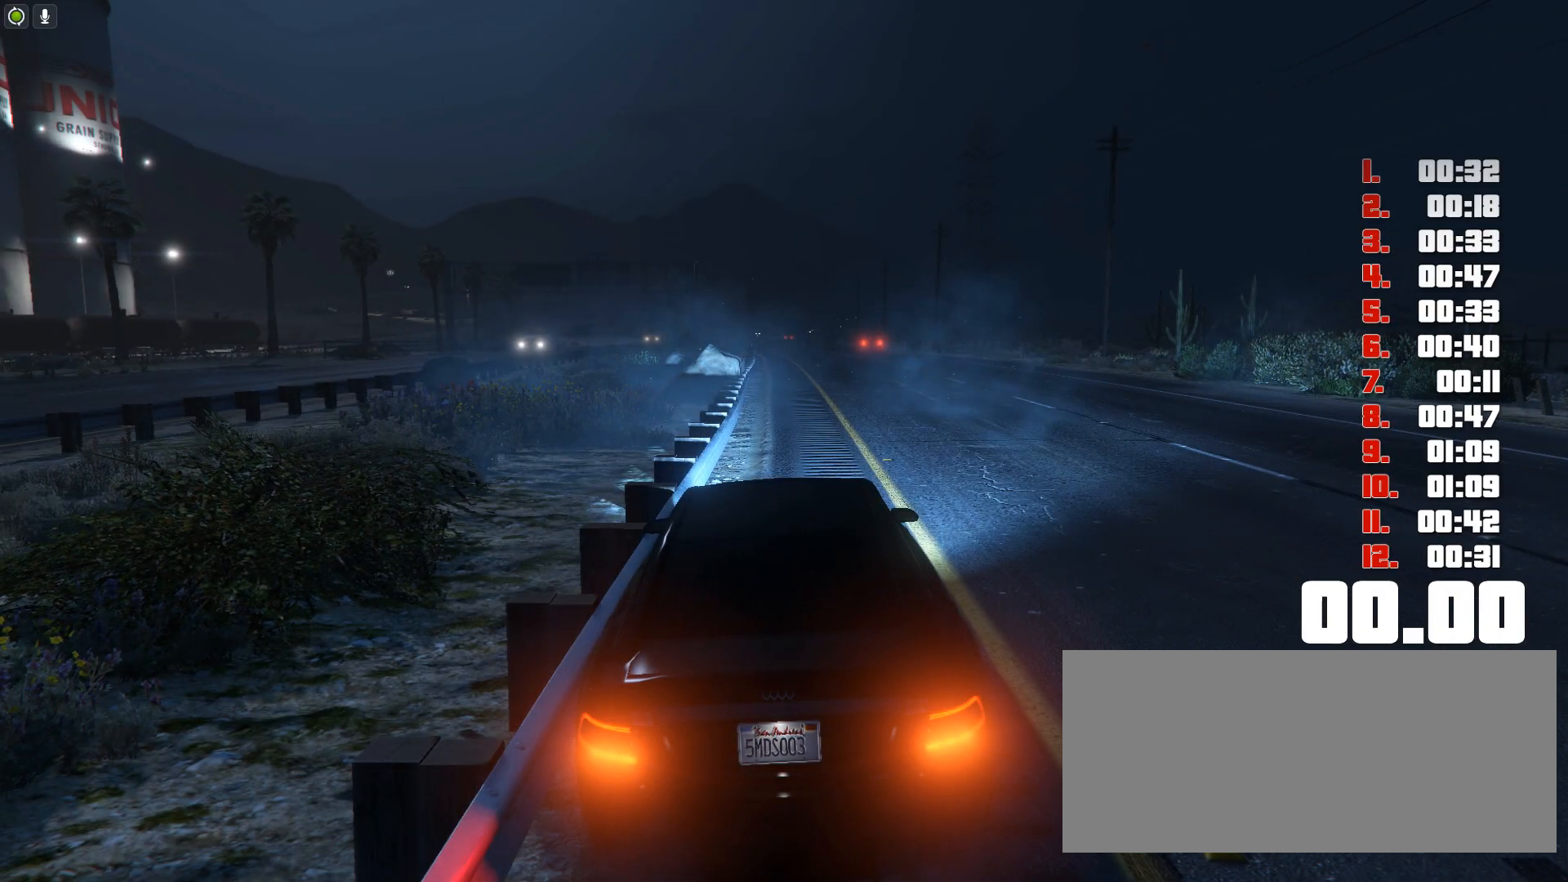
{"keys": [], "events": []}
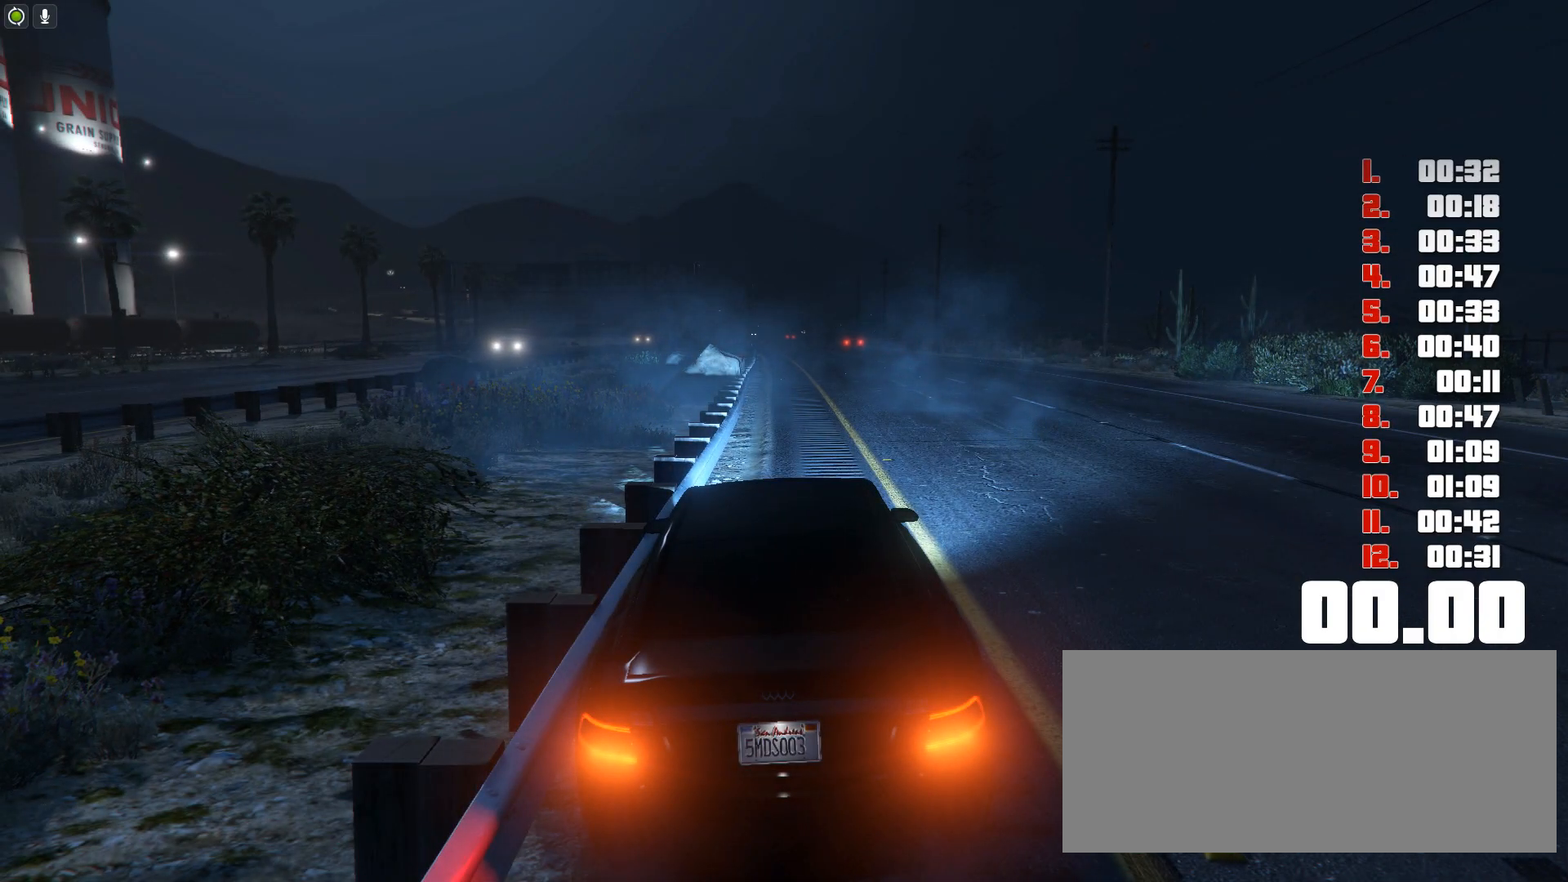
{"keys": [], "events": []}
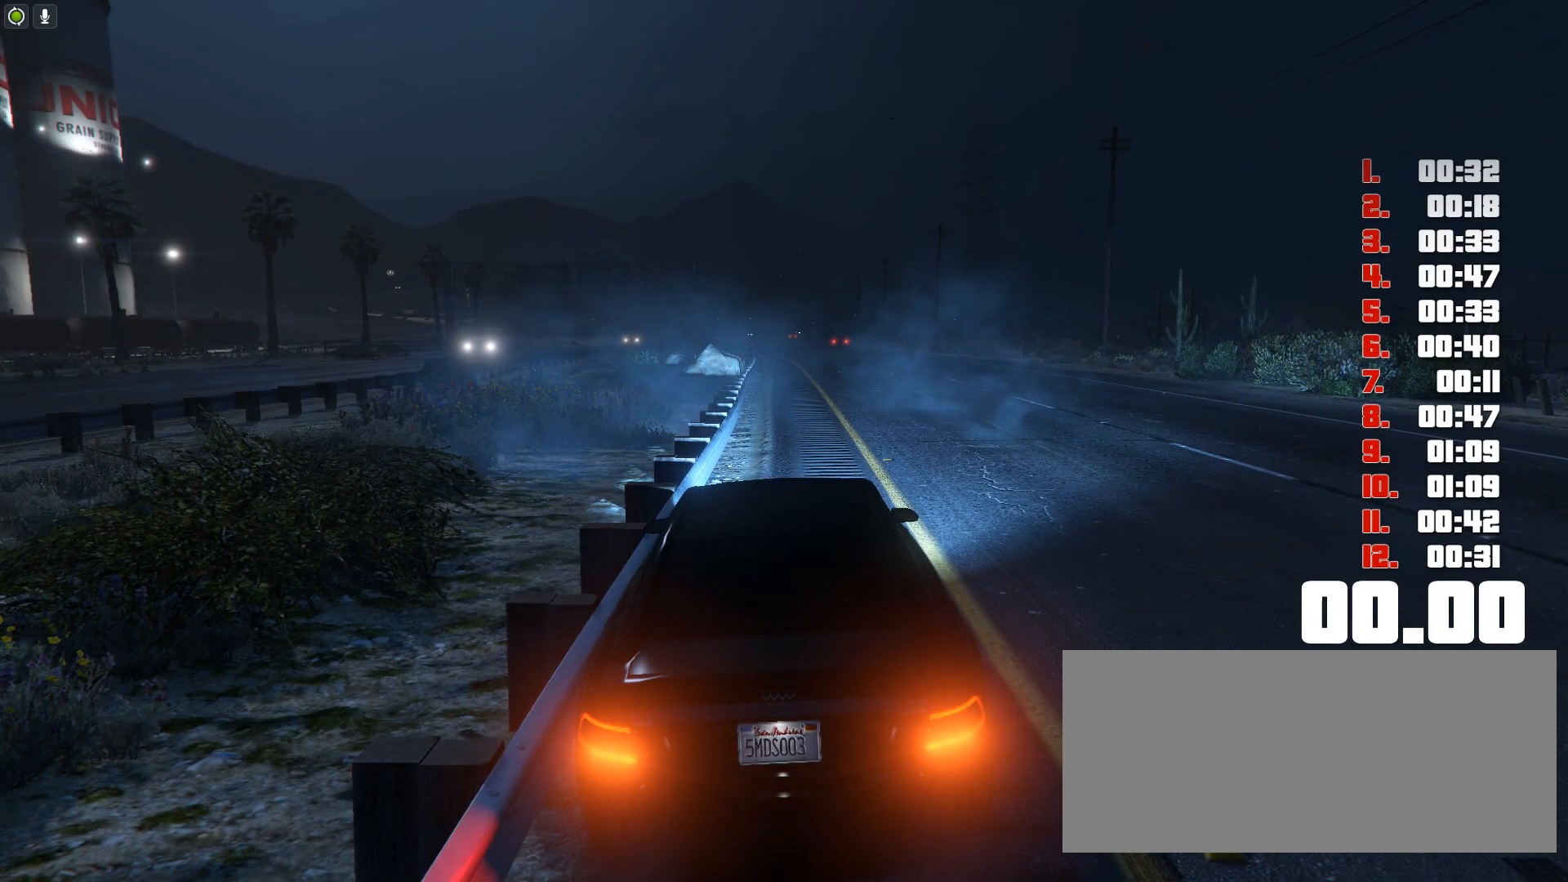
{"keys": [], "events": []}
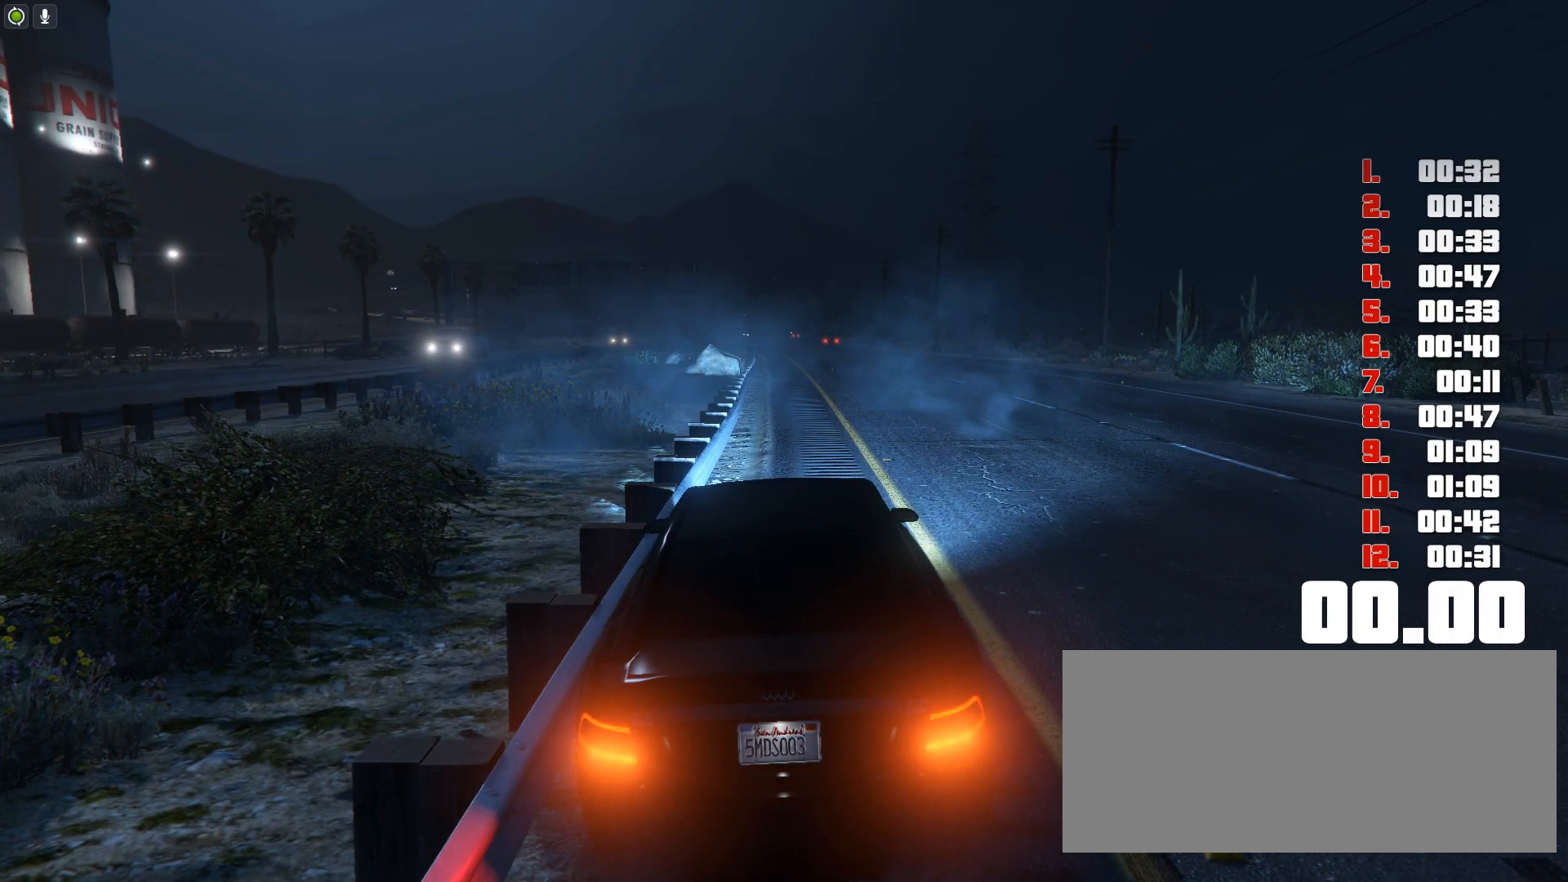
{"keys": [], "events": []}
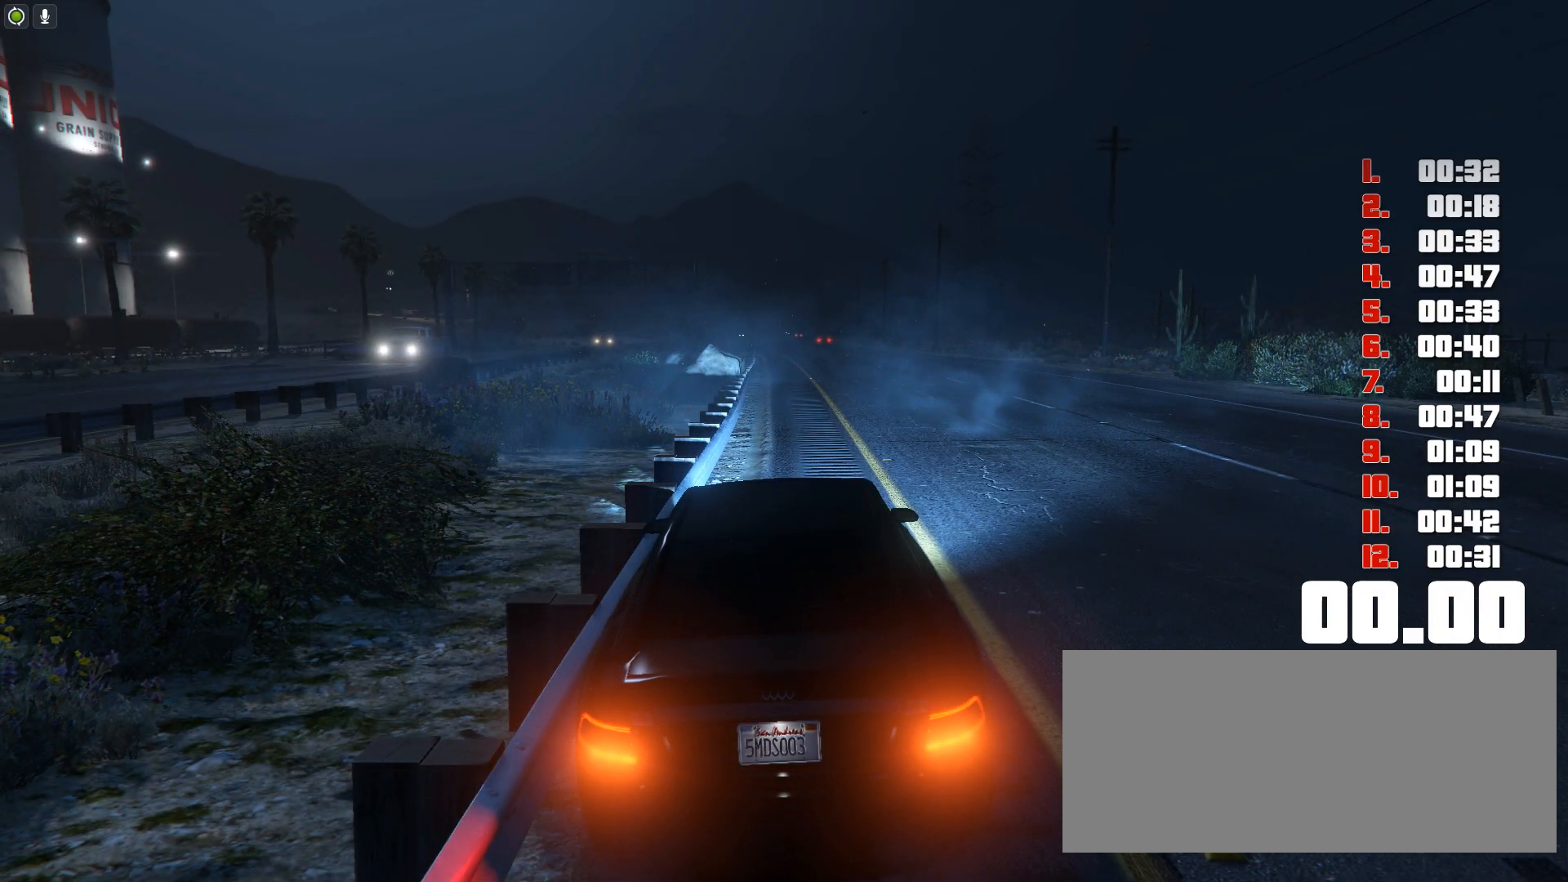
{"keys": ["ctrl"], "events": [[167, "ctrl", "down"]]}
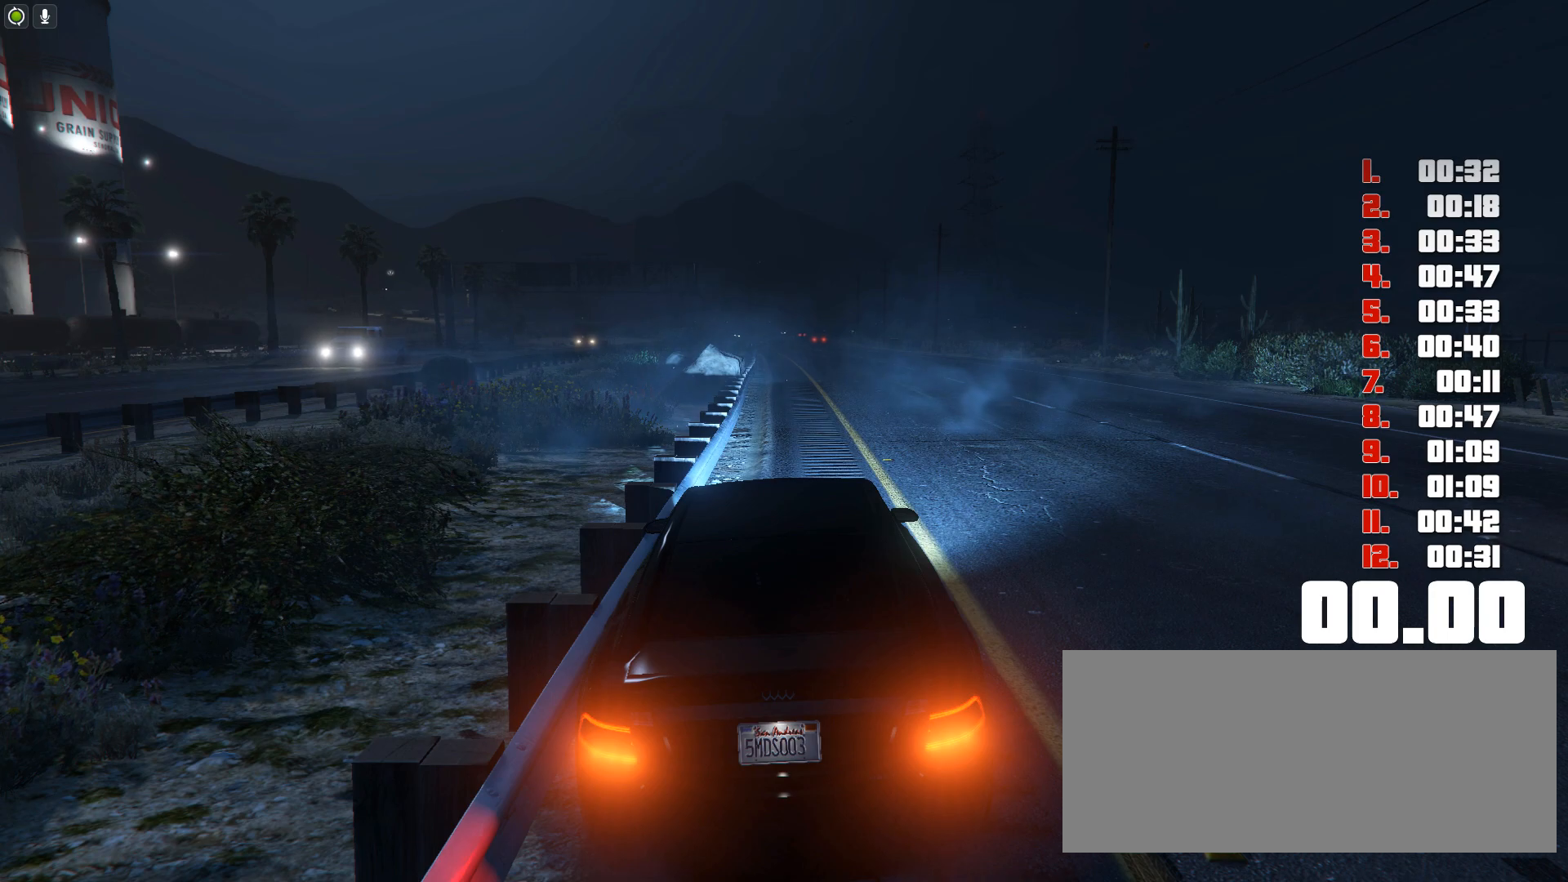
{"keys": ["up"], "events": [[367, "ctrl", "up"], [367, "up", "down"]]}
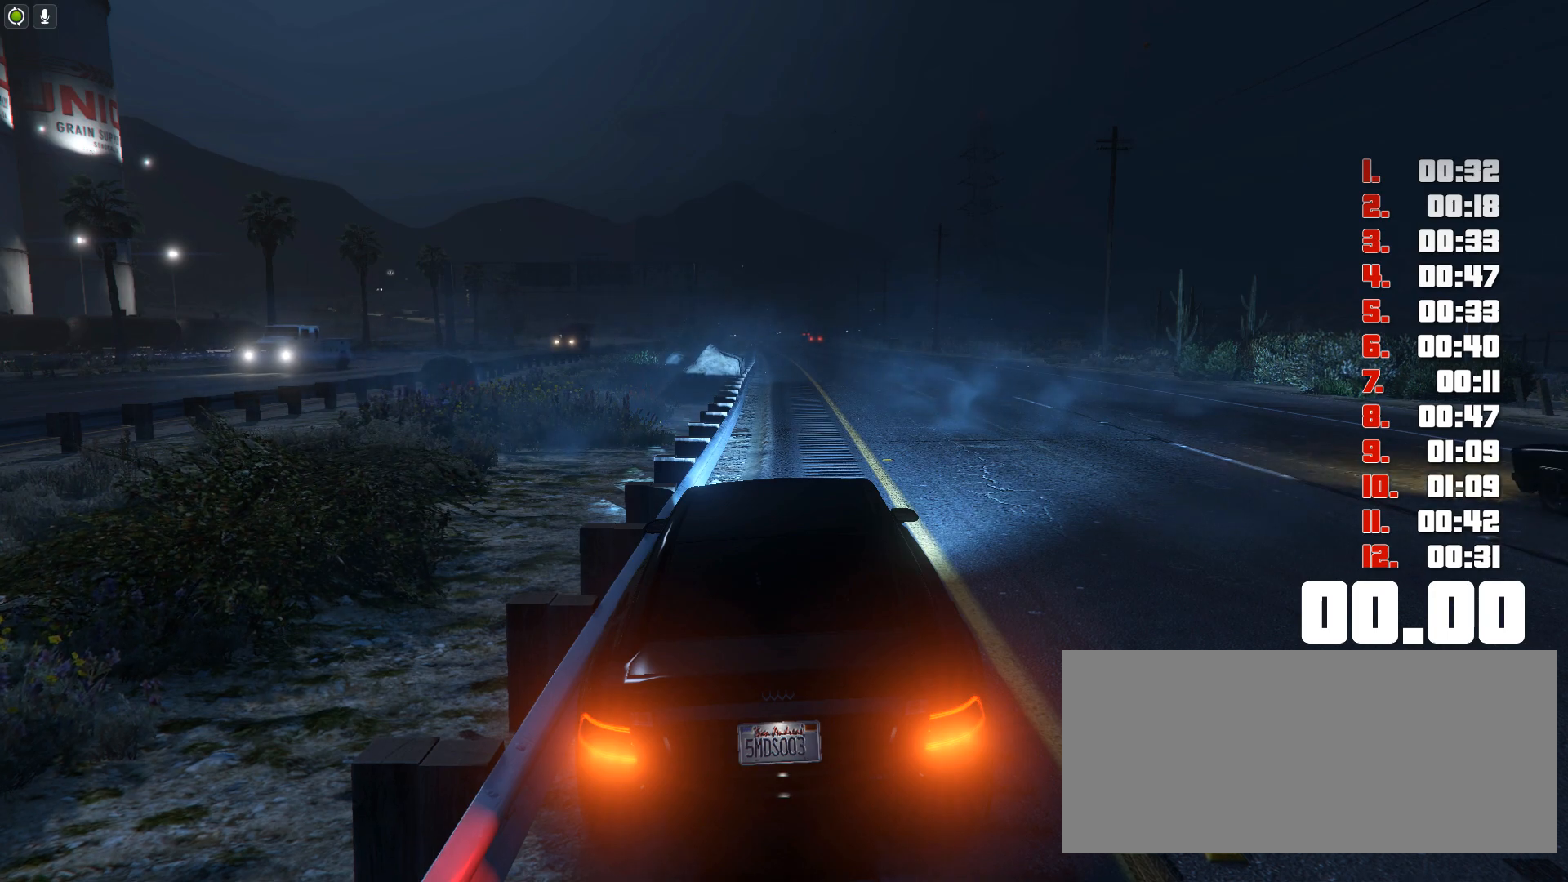
{"keys": ["up"], "events": []}
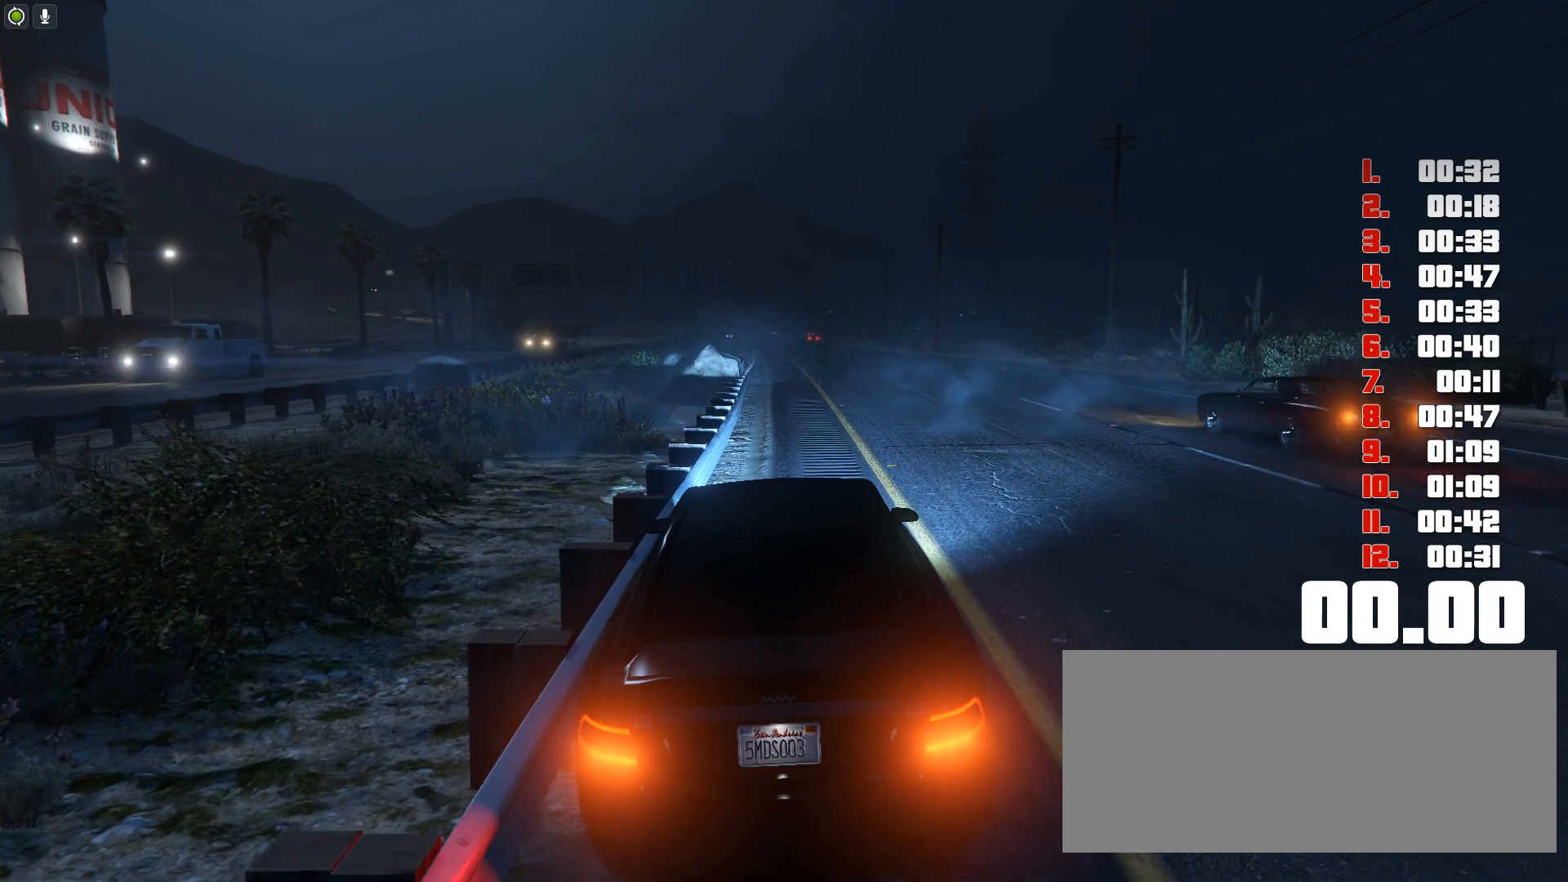
{"keys": ["up"], "events": []}
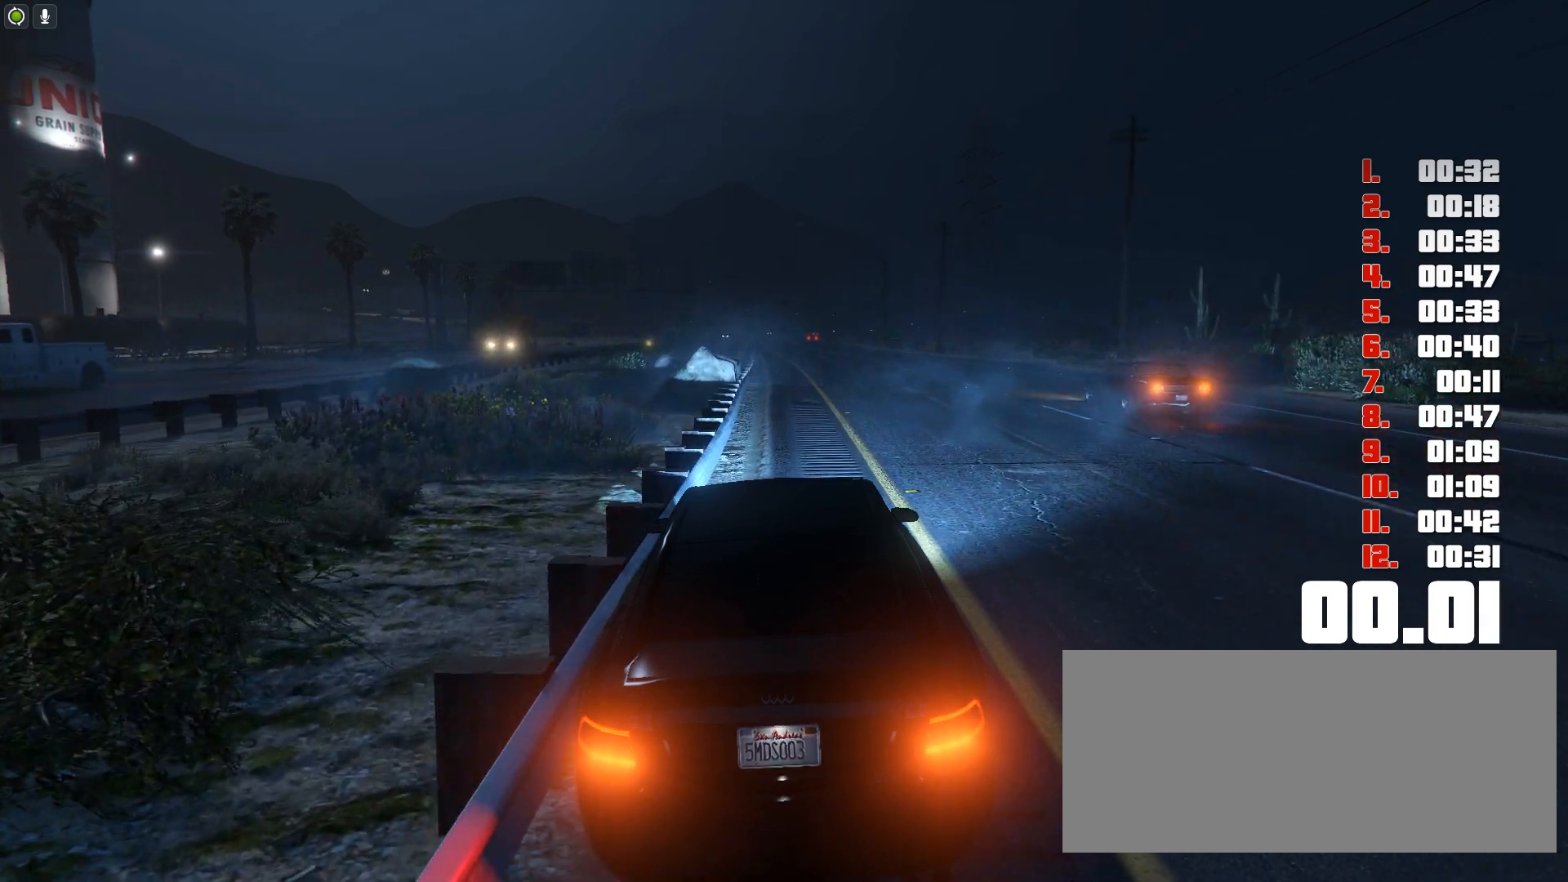
{"keys": ["up"], "events": []}
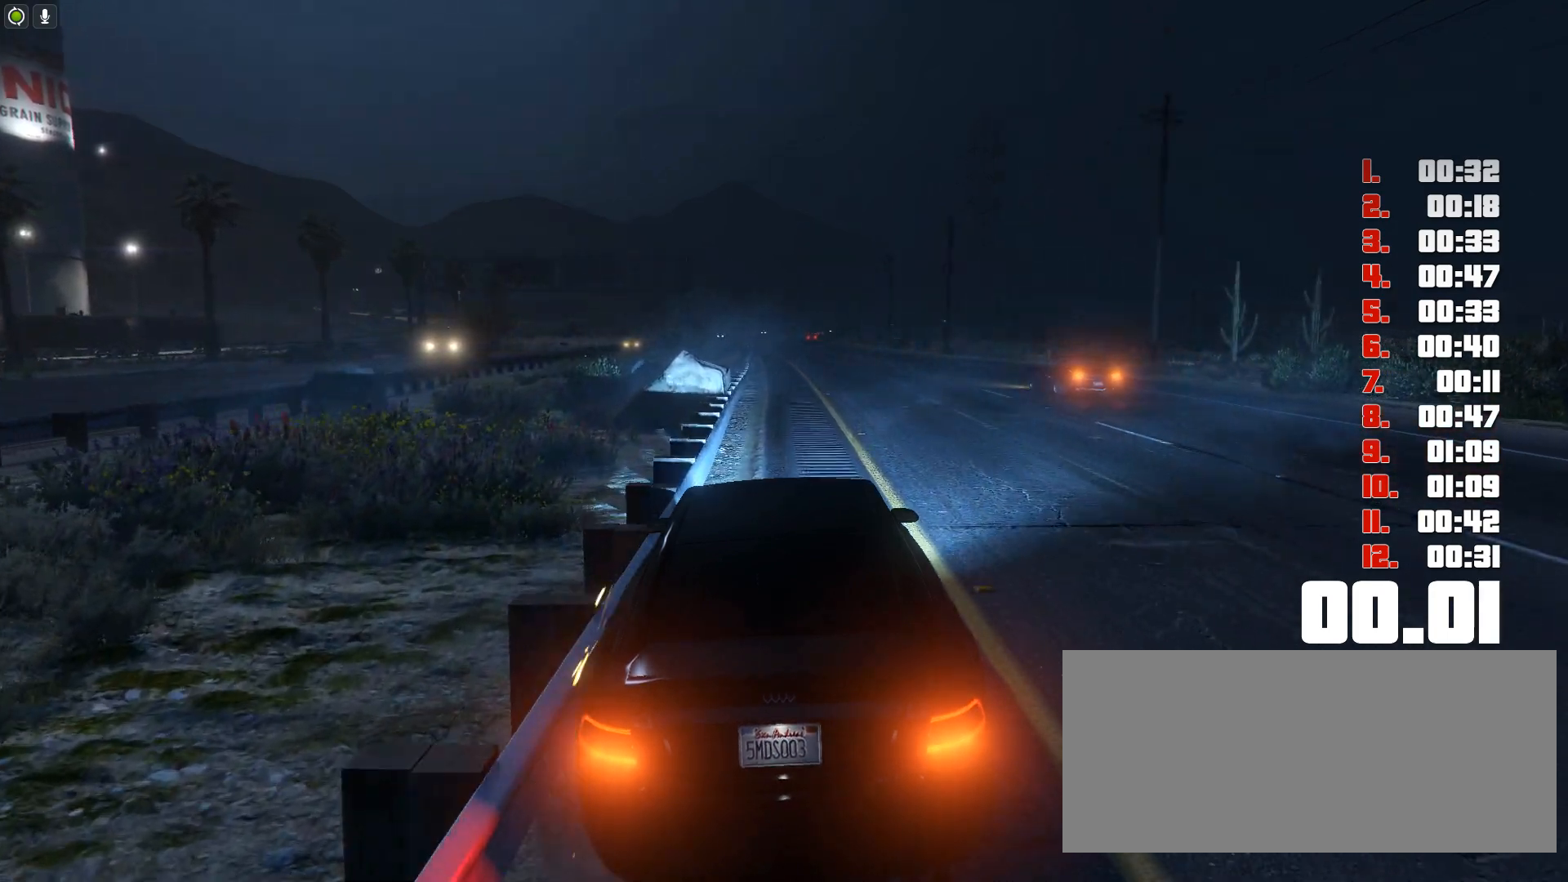
{"keys": ["up"], "events": []}
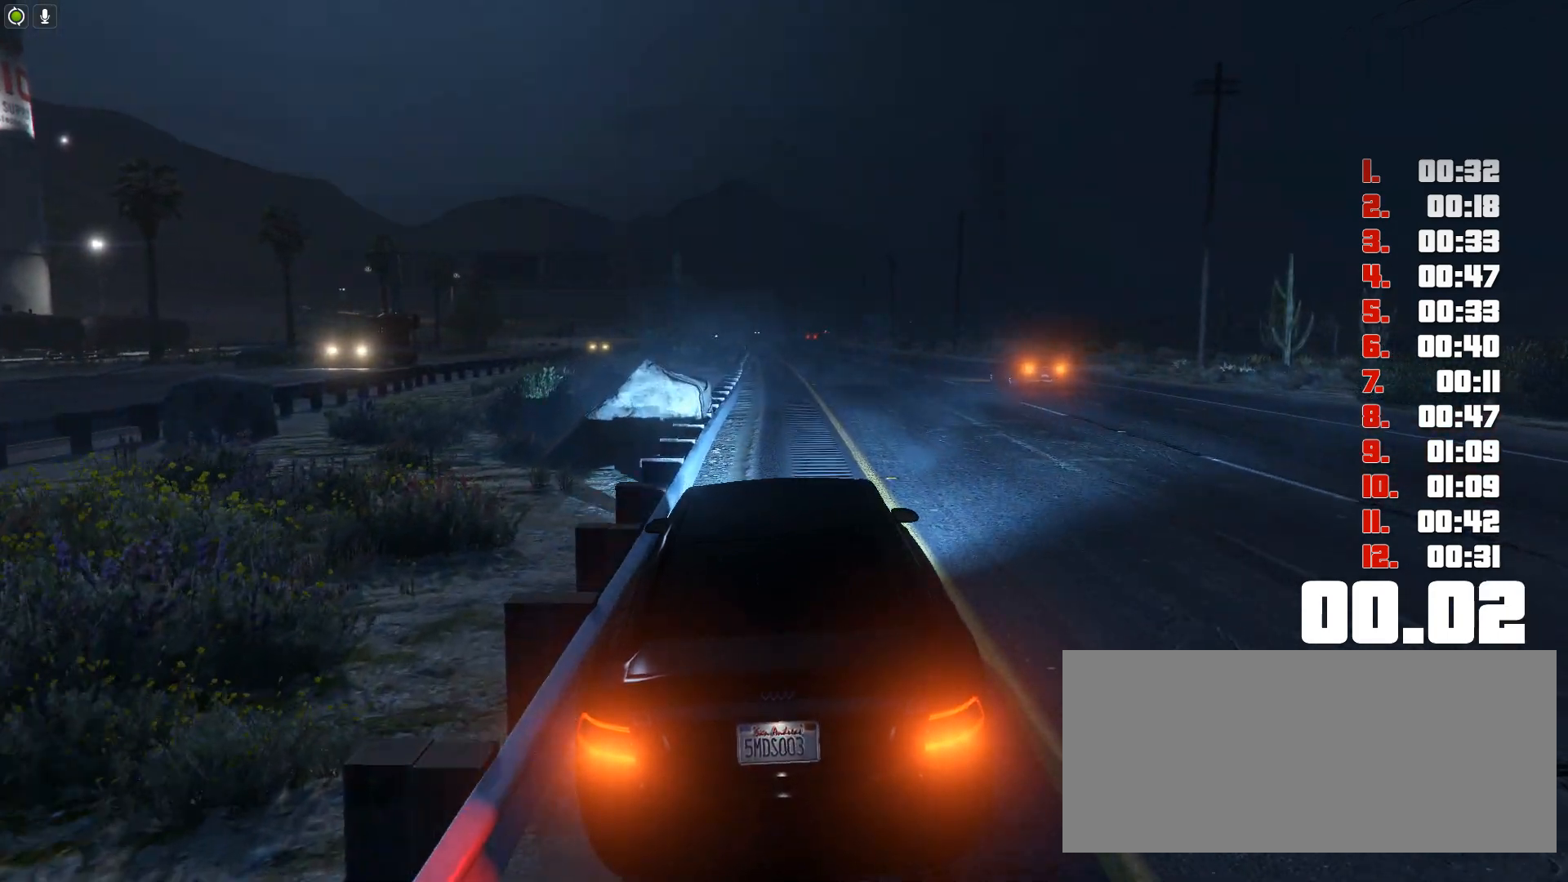
{"keys": ["up"], "events": []}
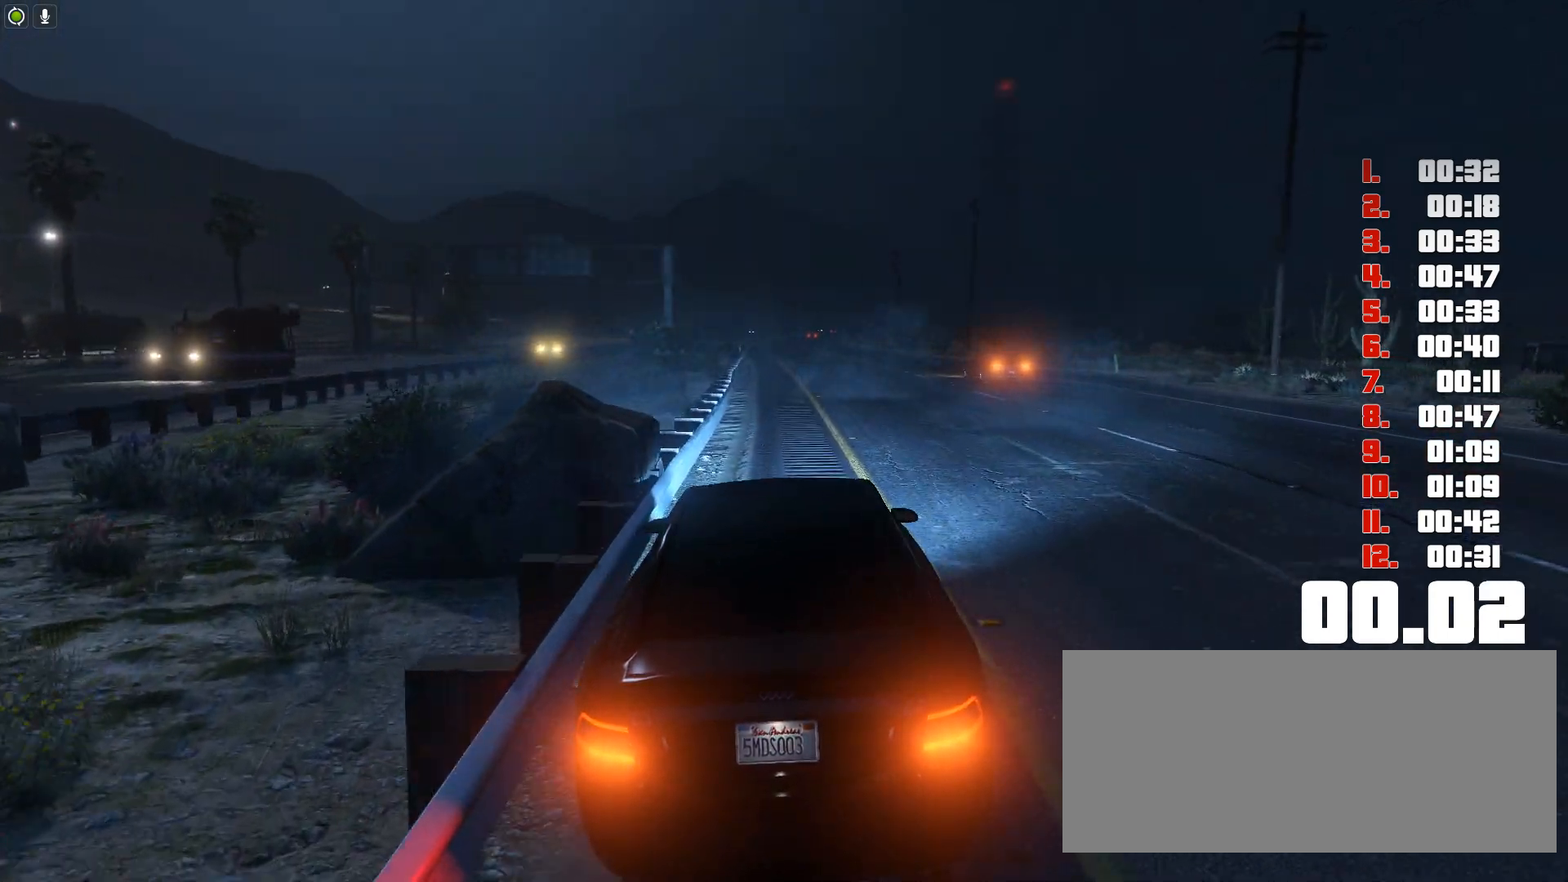
{"keys": ["up"], "events": []}
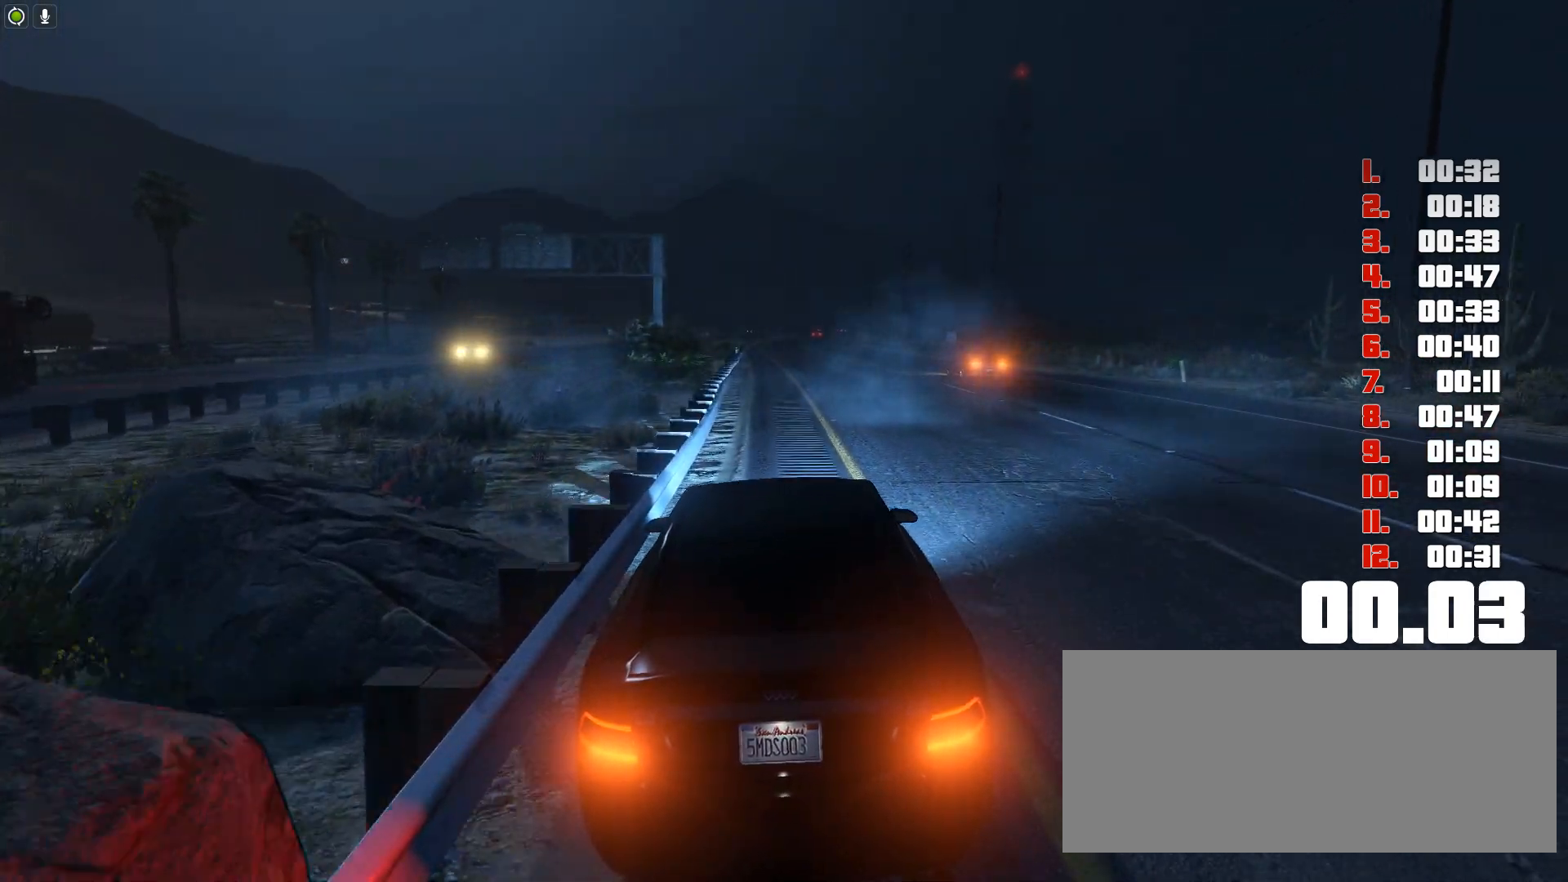
{"keys": ["up"], "events": []}
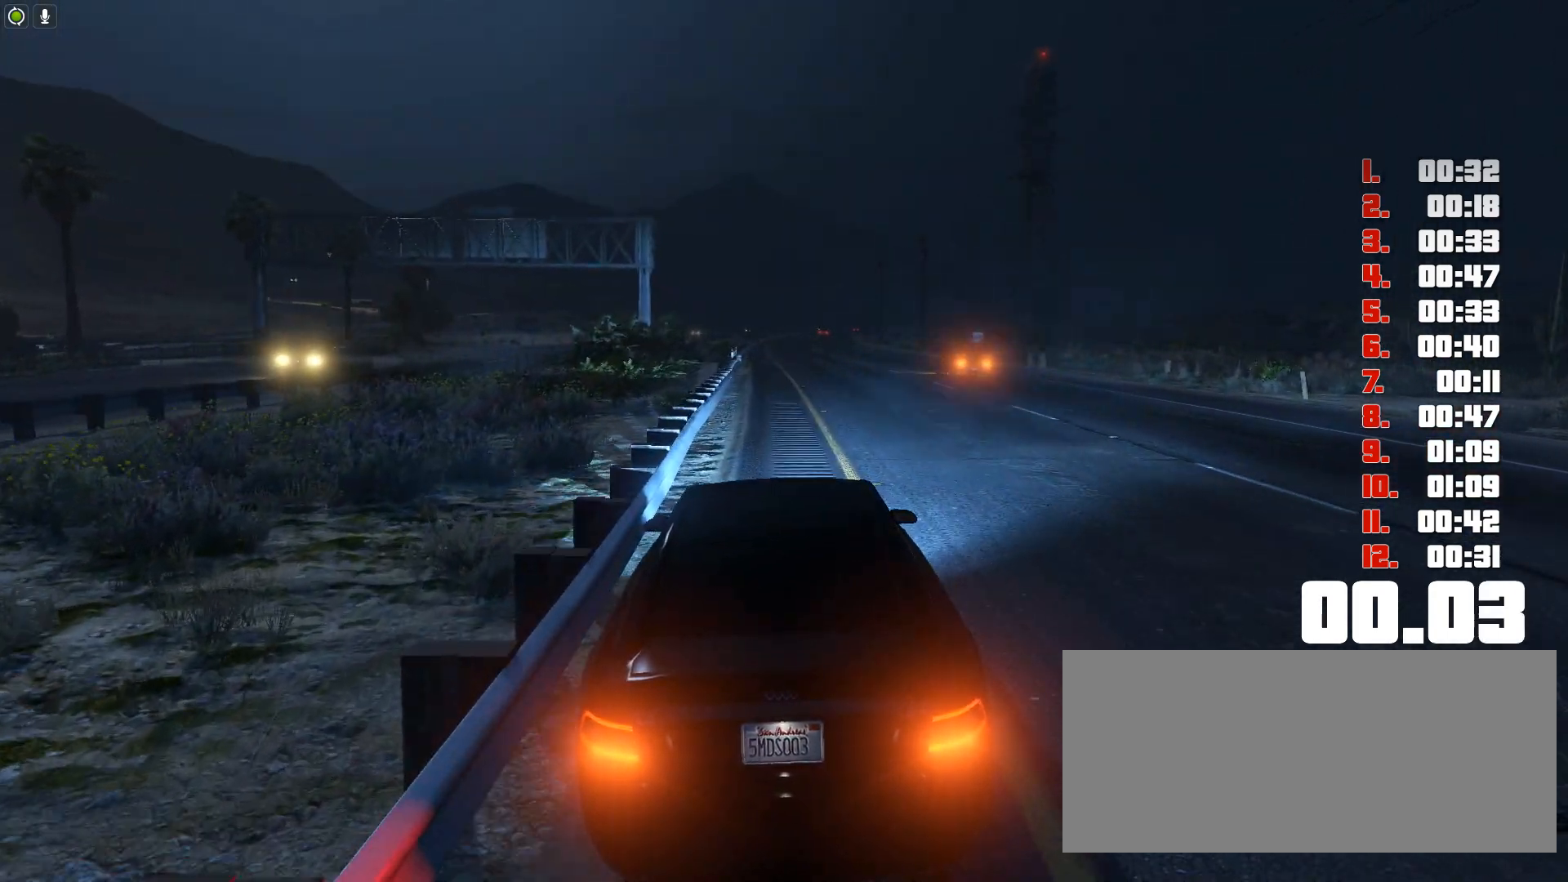
{"keys": ["up"], "events": []}
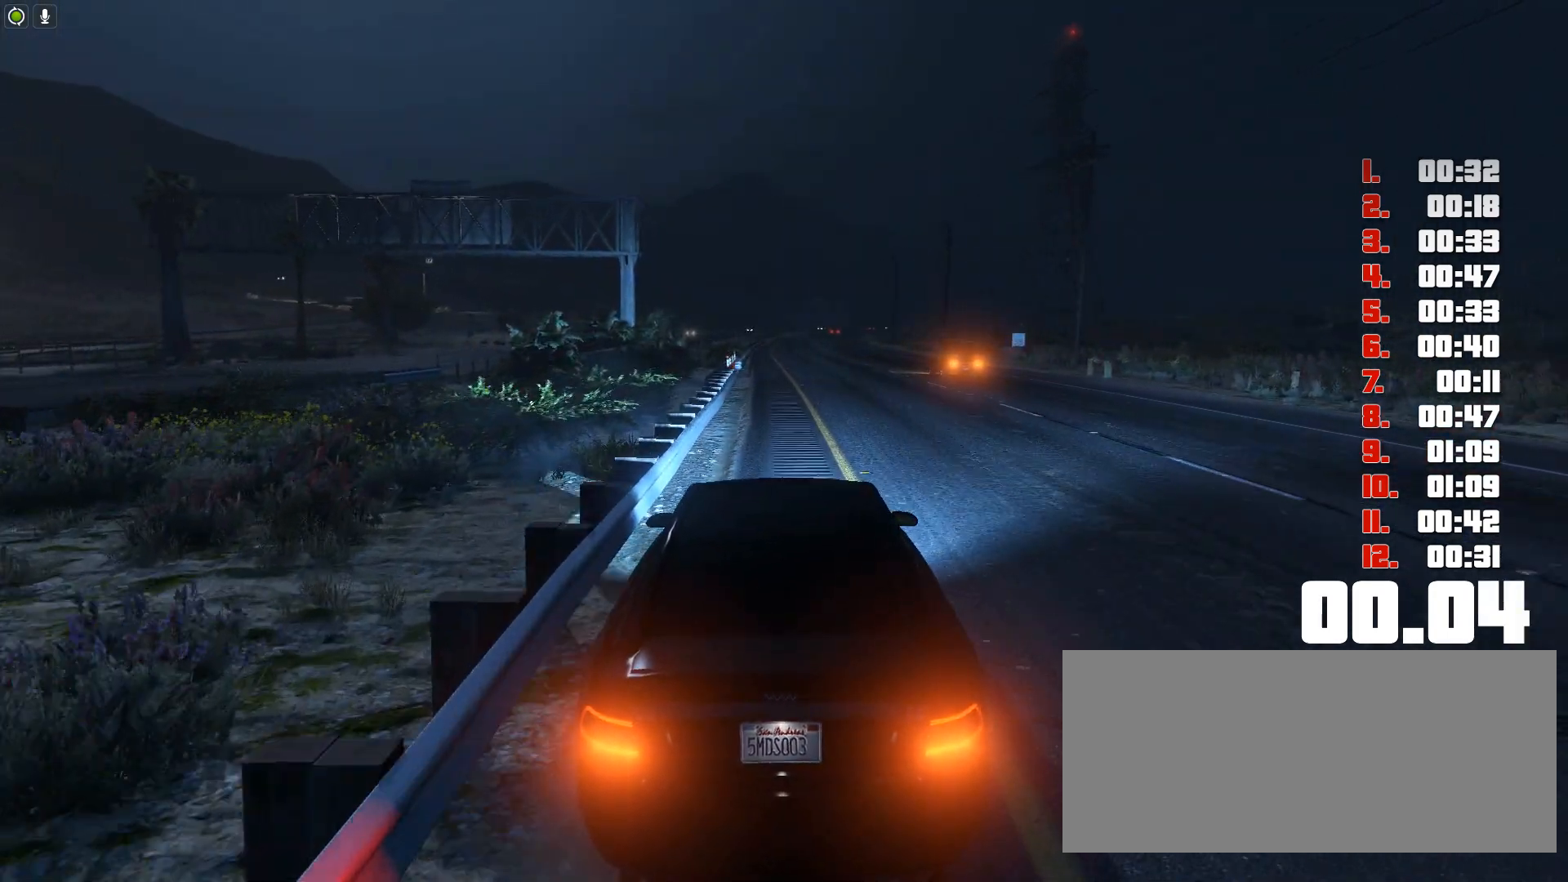
{"keys": ["up"], "events": []}
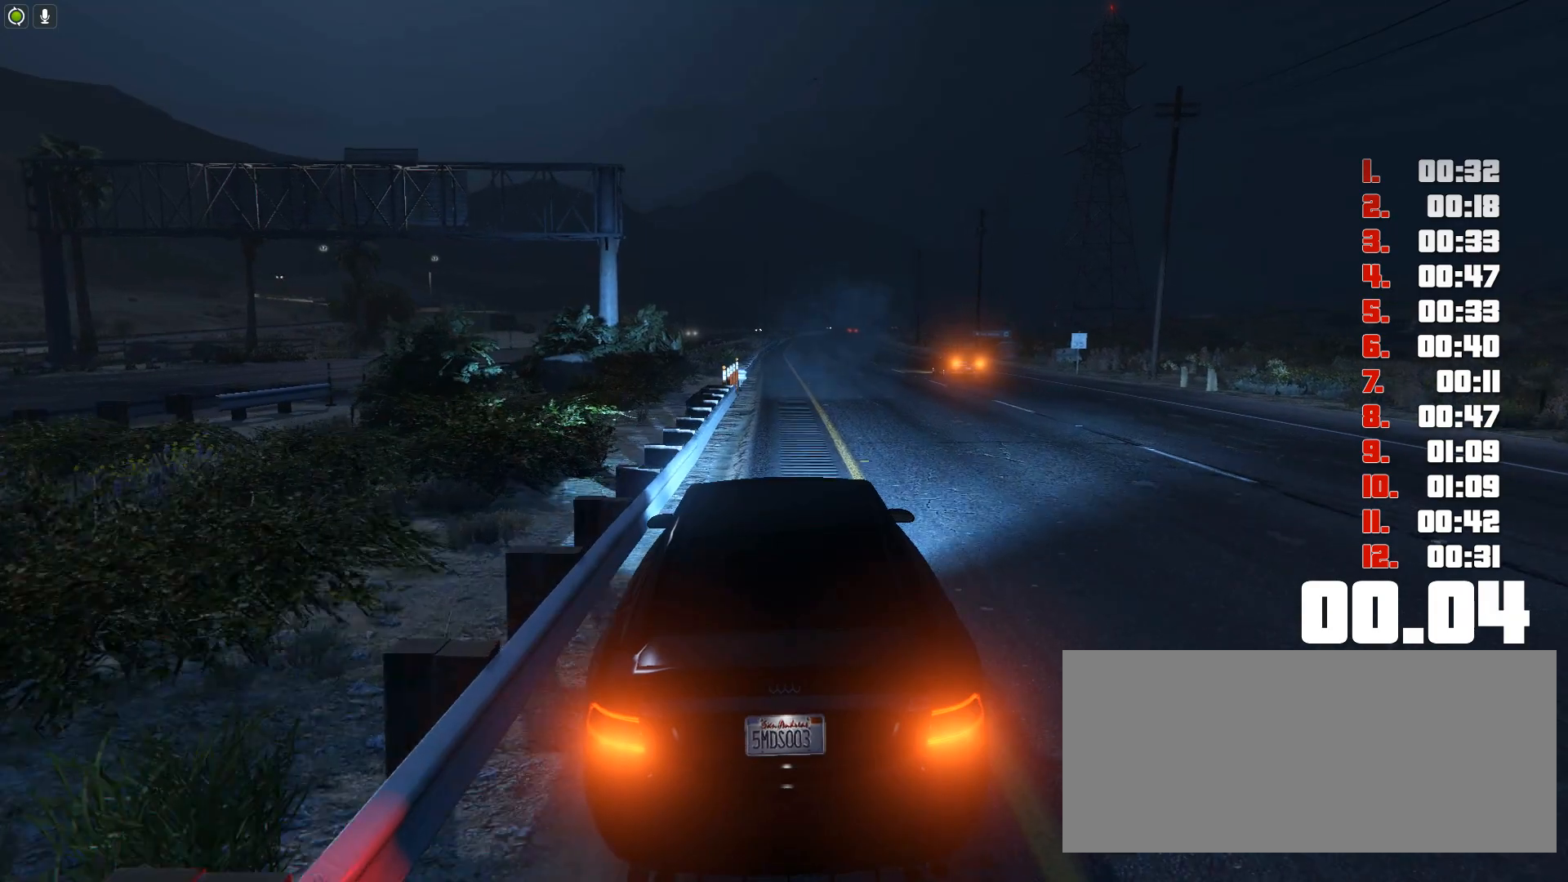
{"keys": ["up"], "events": []}
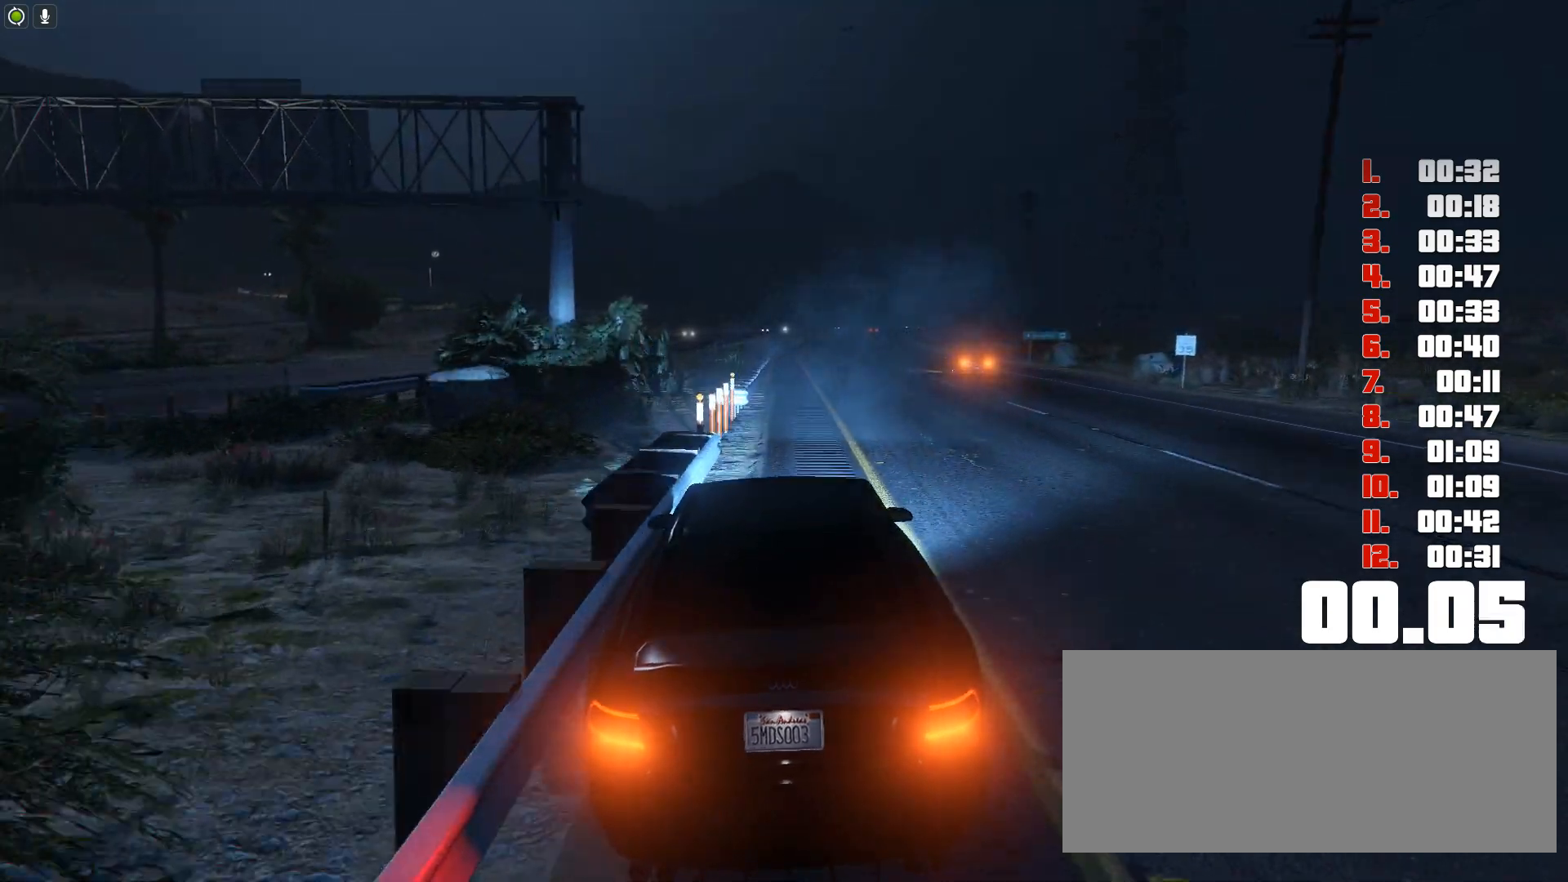
{"keys": ["up"], "events": []}
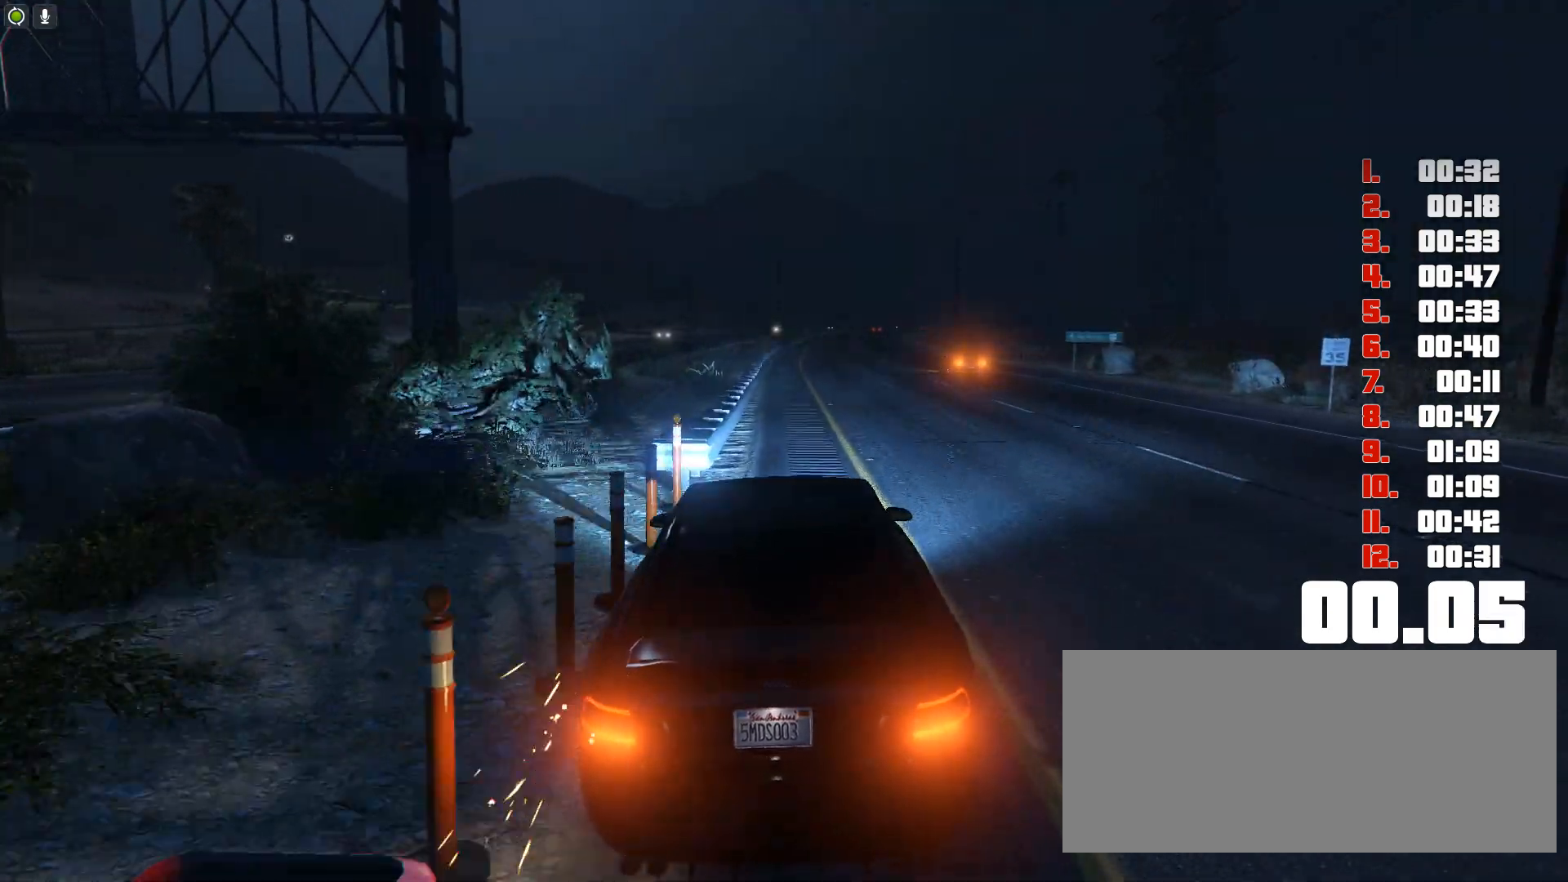
{"keys": ["up"], "events": []}
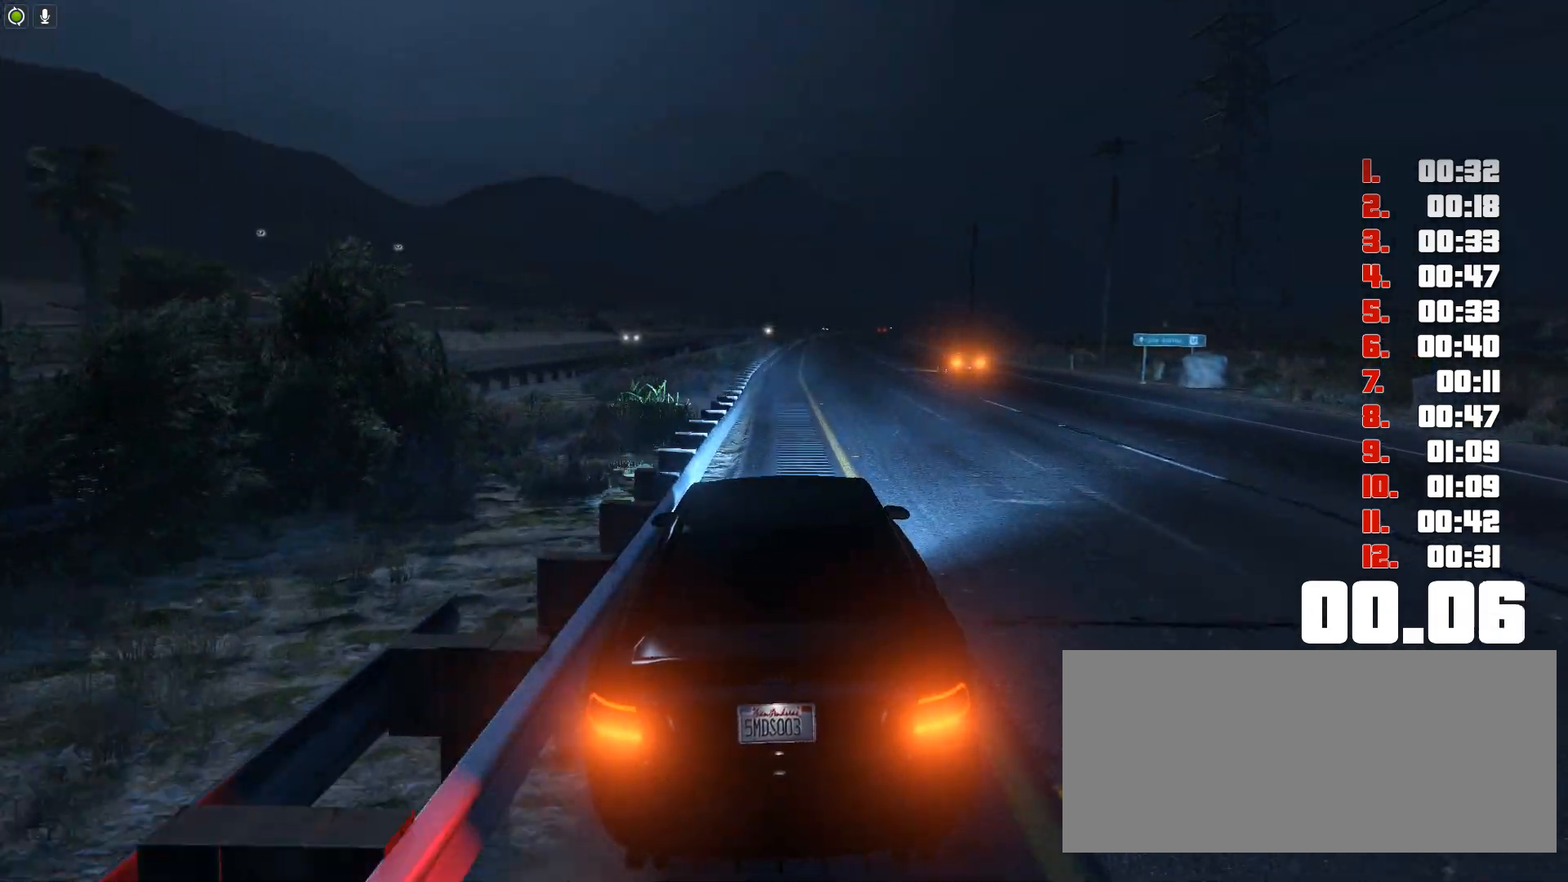
{"keys": ["up"], "events": []}
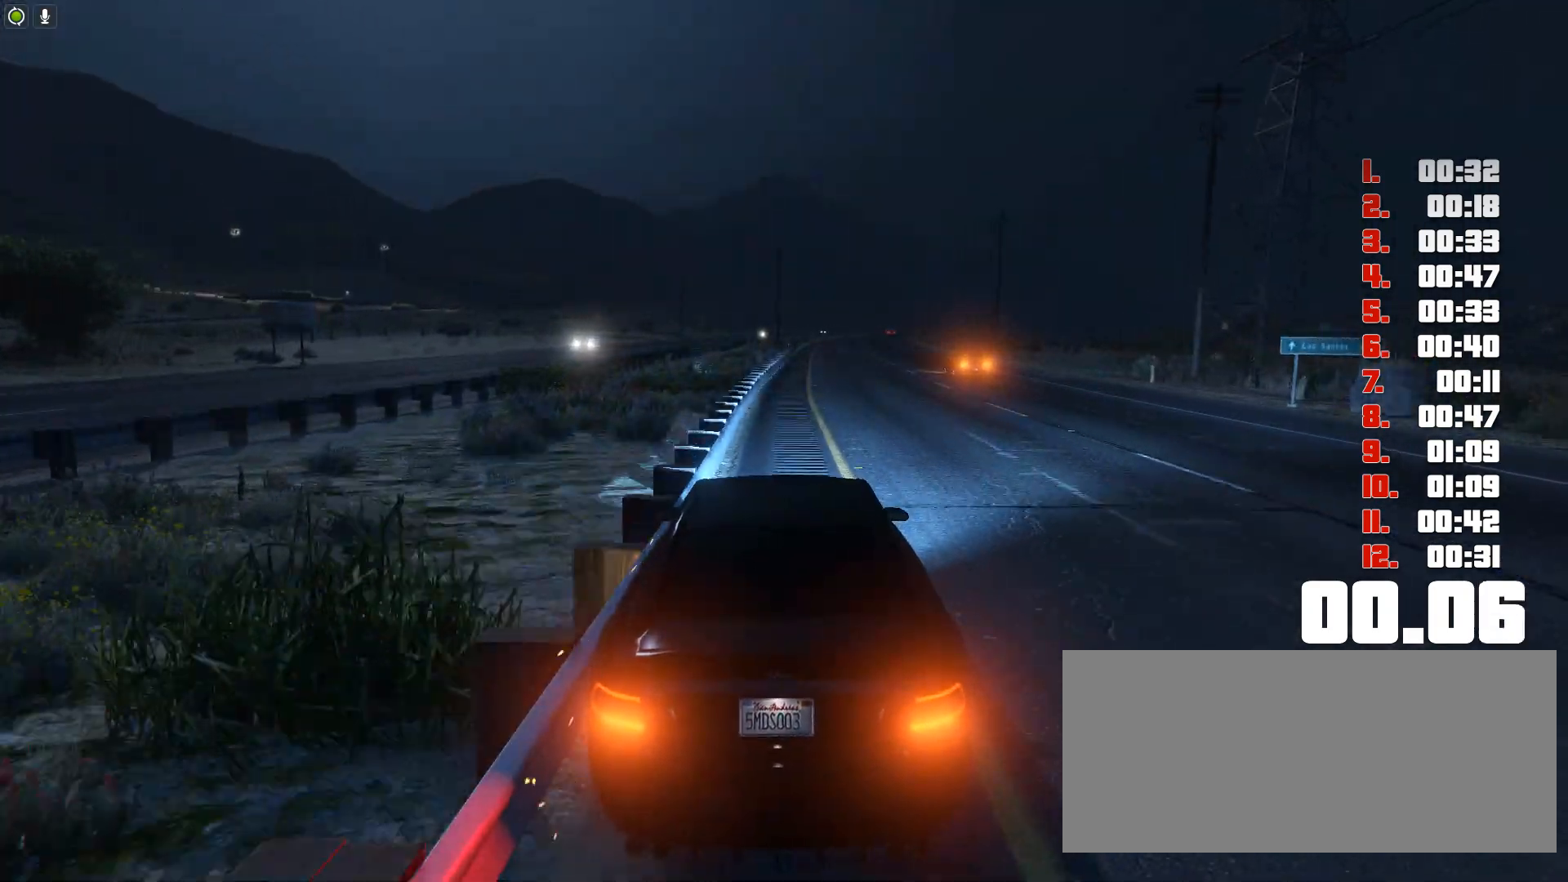
{"keys": ["up"], "events": []}
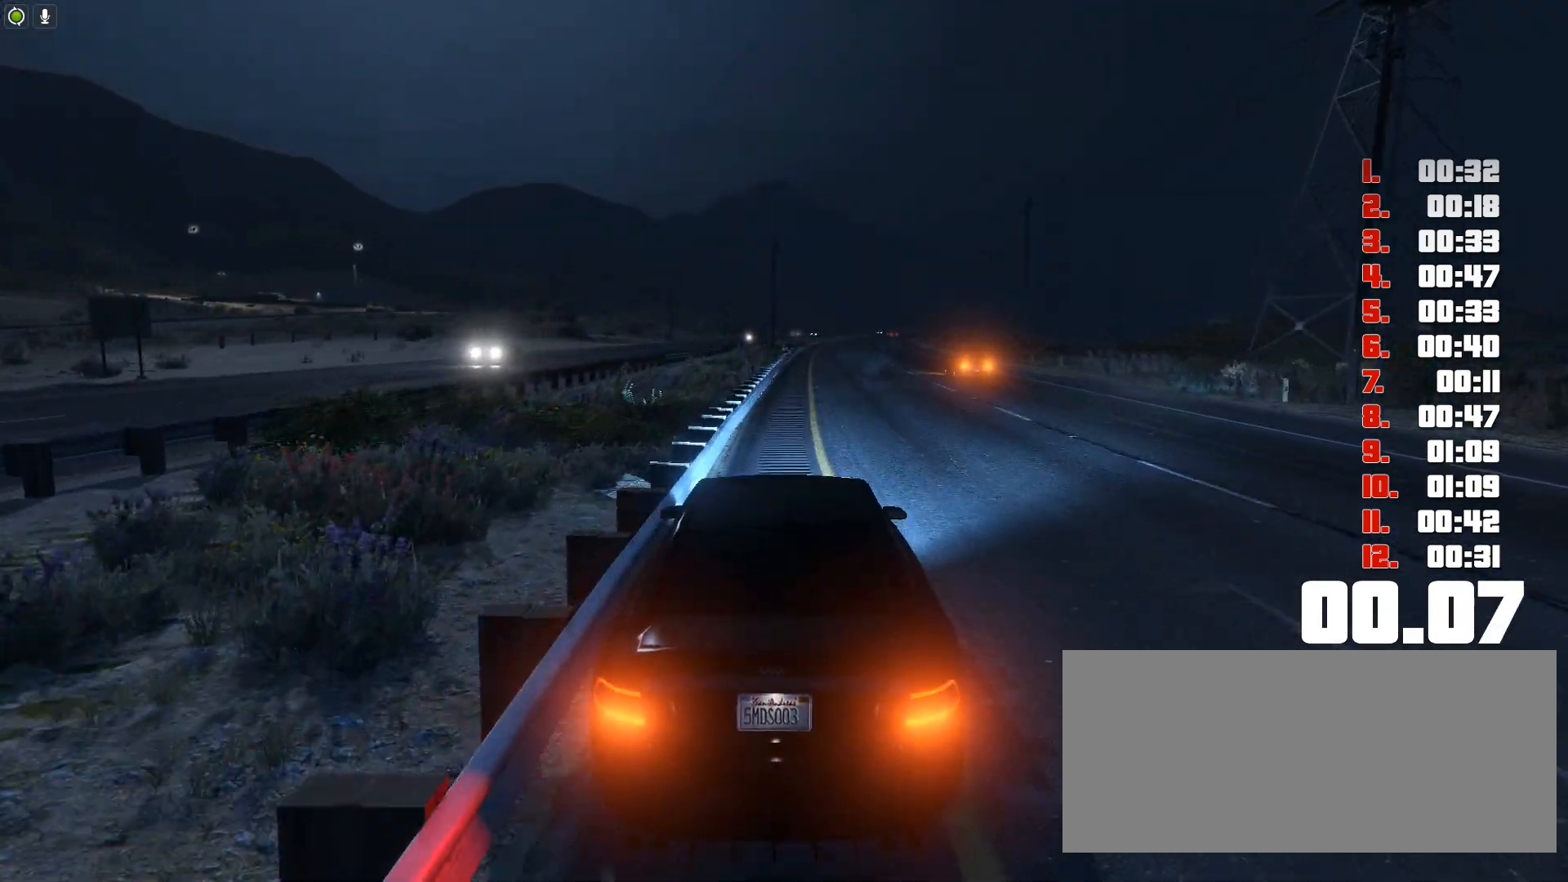
{"keys": ["up"], "events": []}
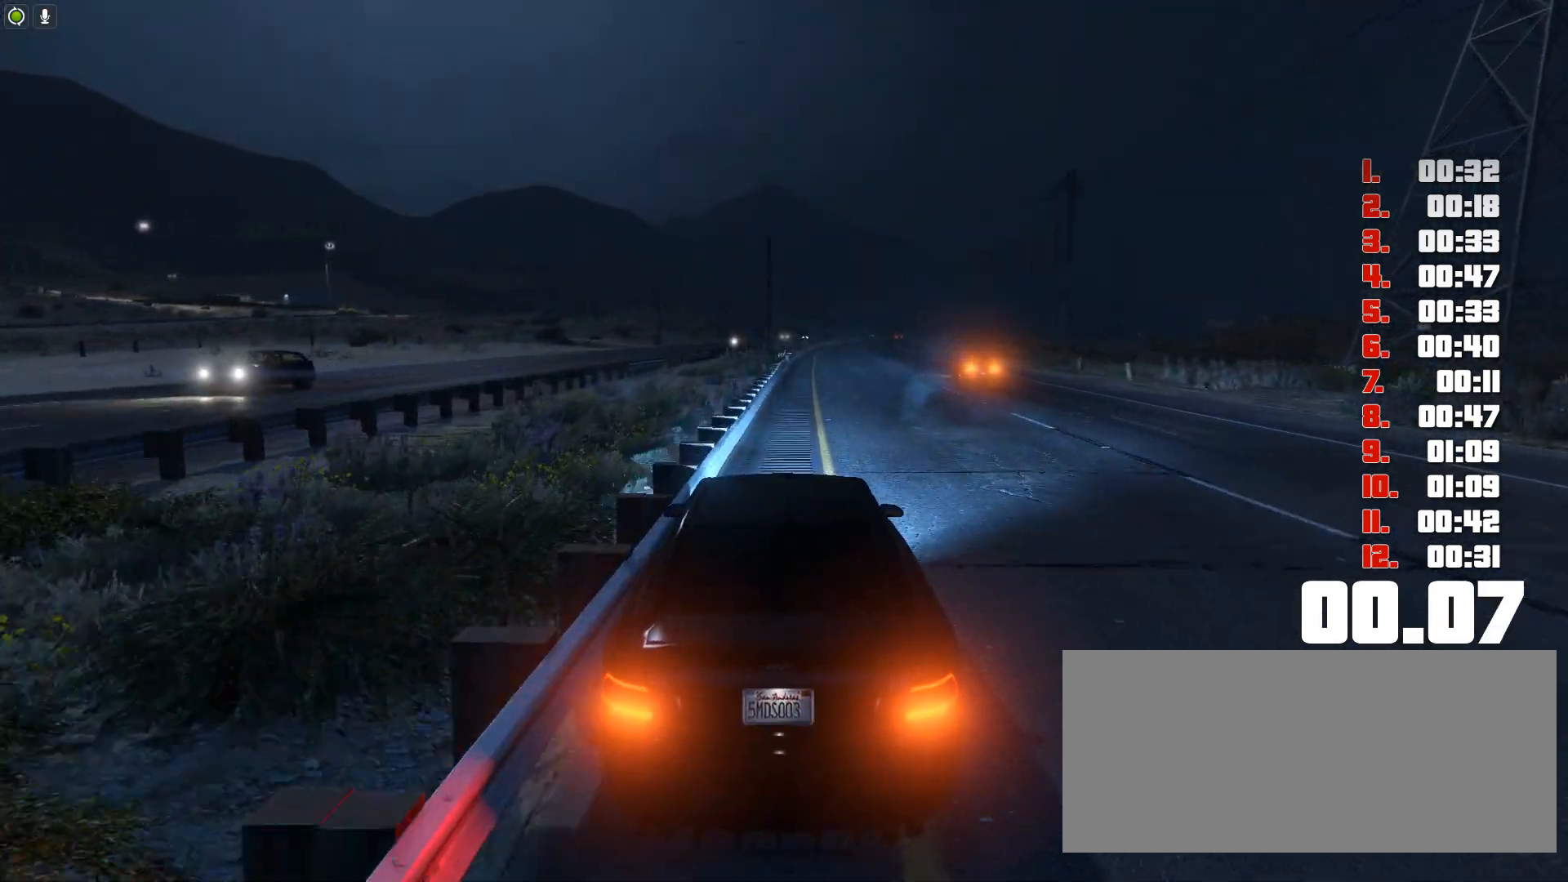
{"keys": ["up"], "events": []}
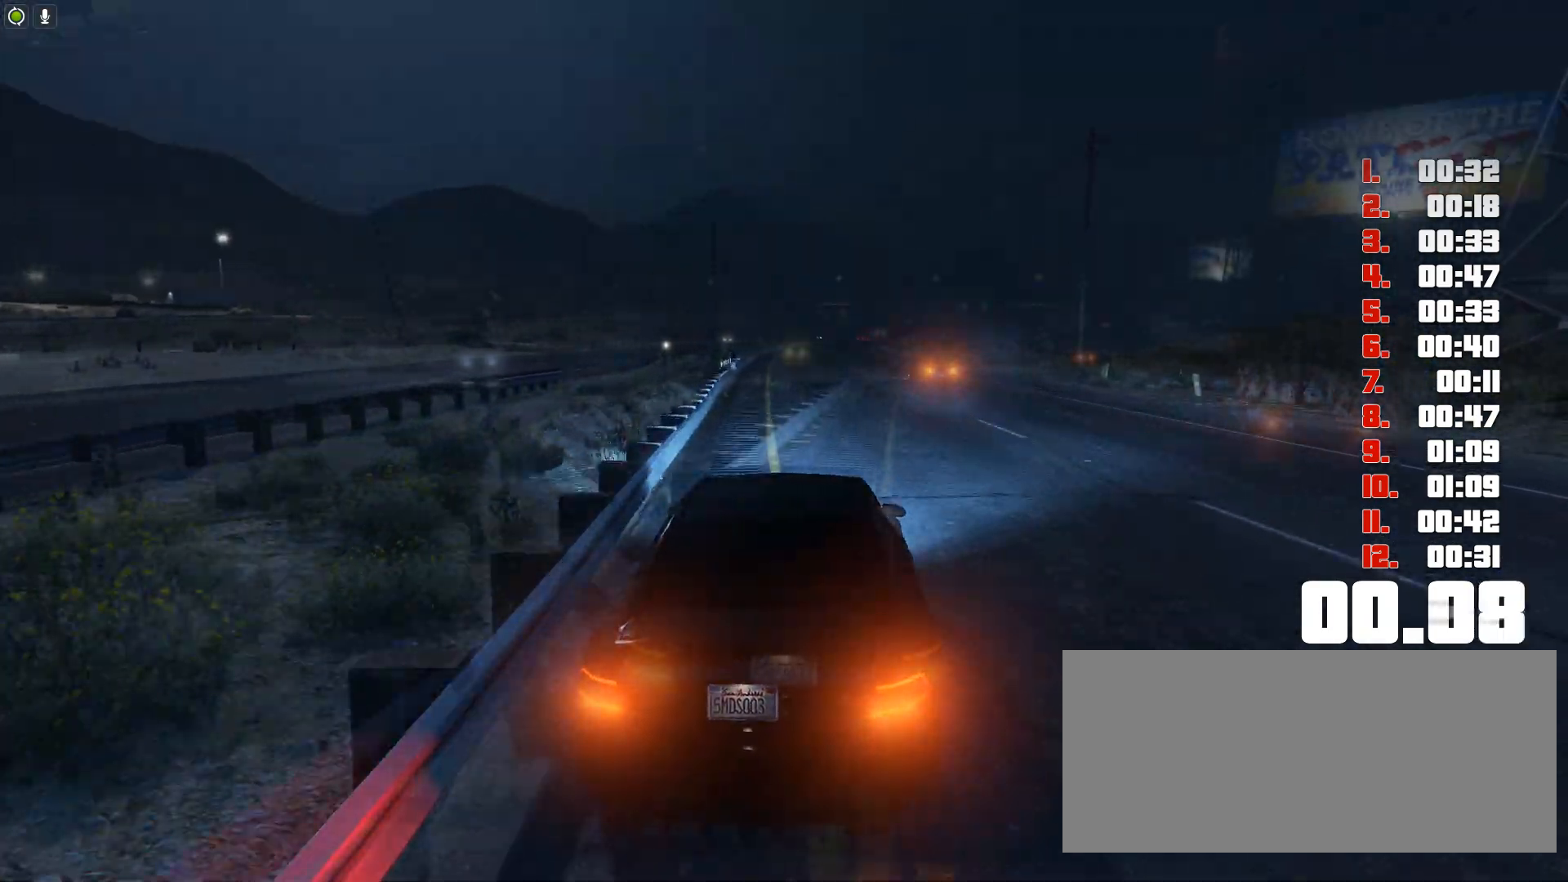
{"keys": ["up"], "events": []}
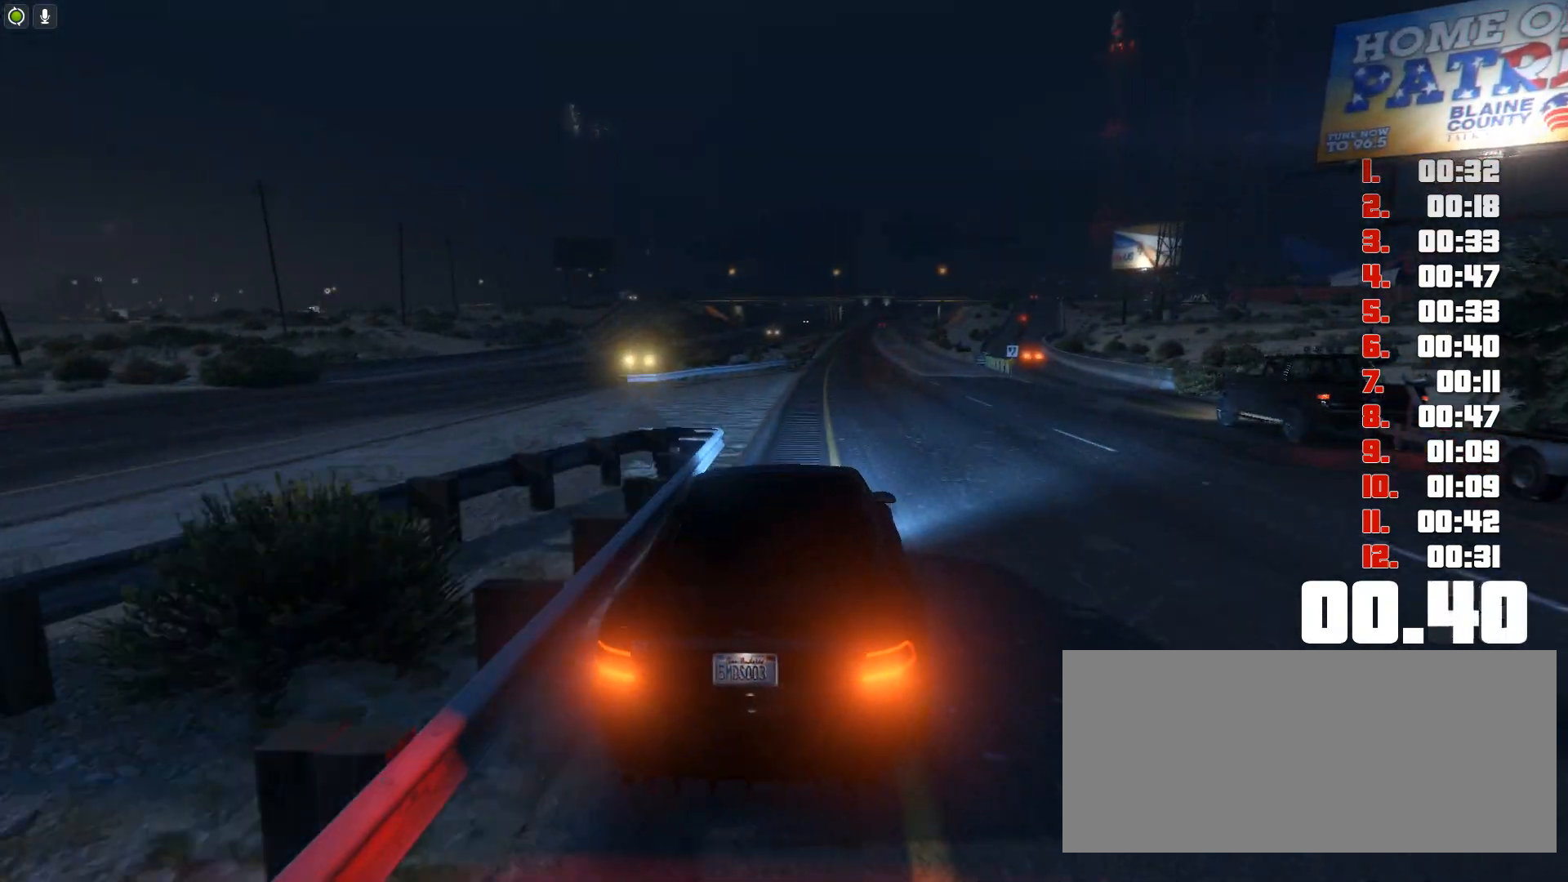
{"keys": ["up"], "events": []}